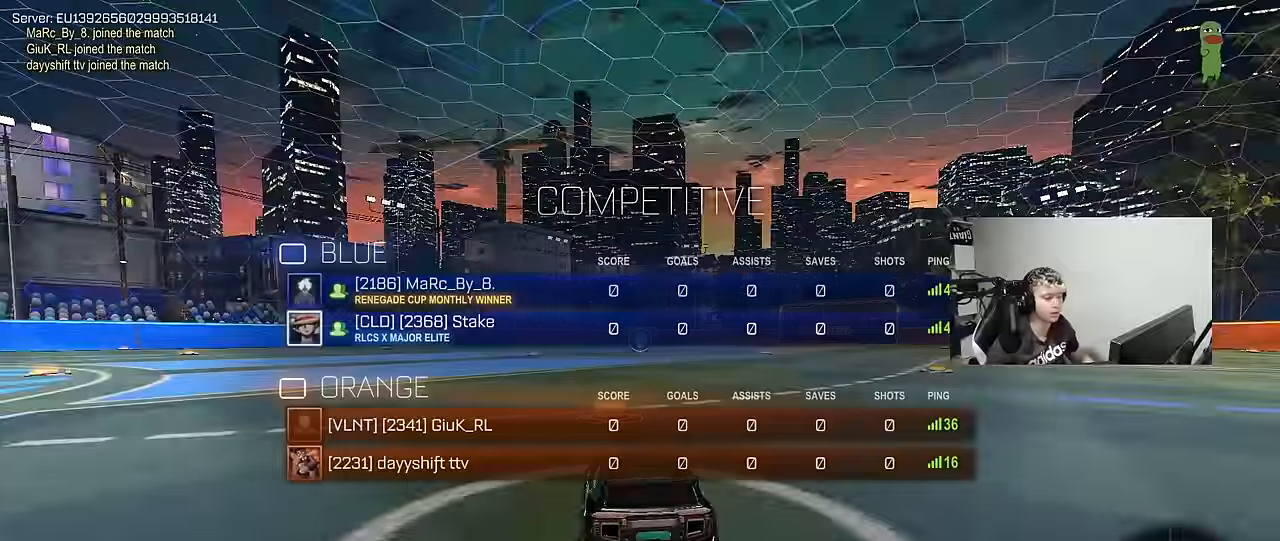
Gameplay with keyboard and mouse; each line is a JSON object with the keys held at the frame after it. "events" lists presses ("down") and releases ("up") of "1", "2", "3", "4", "5", "a", "alt", "c", "caps_lock", "ctrl", "d", "e", "f", "g", "q", "r", "s", "shift", "space", "t", "tab", "v", "w", "x" and "z" between this image and that frame as [ms after this image, input, new state], when the widget could be followed in between. No other keys are recorded. "mouse_move" is the direction in which the mouse moves at that frame (one of eight, or "still"), when it could be read. Mouse buttons are not recorded.
{"keys": ["tab"], "mouse_move": "still", "events": []}
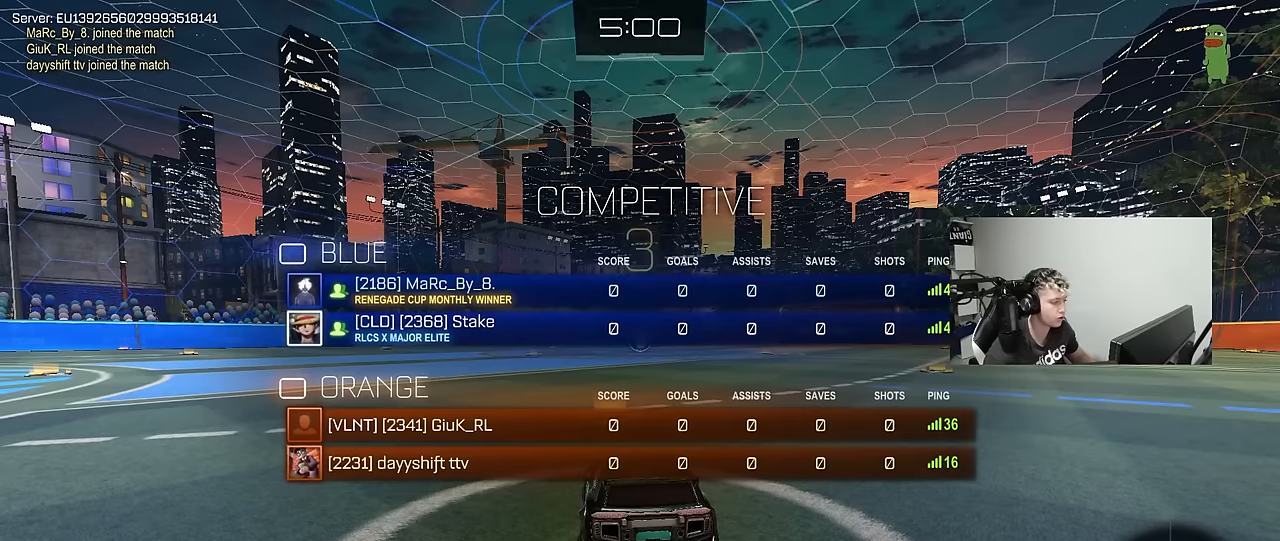
{"keys": ["tab"], "events": [[366, "space", "down"], [450, "space", "up"]]}
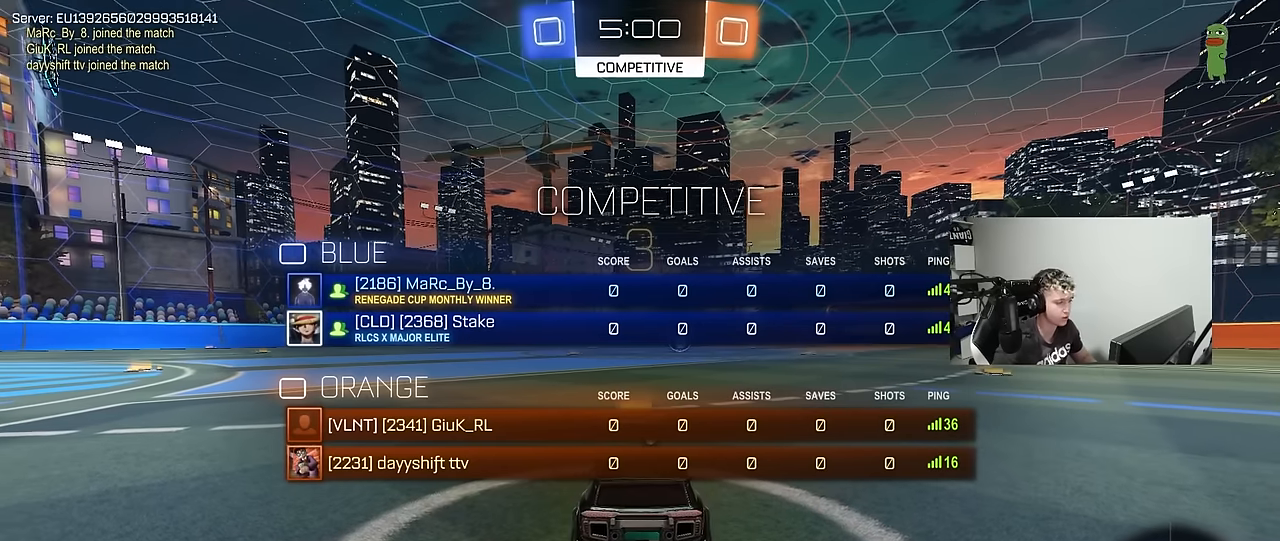
{"keys": ["tab"], "mouse_move": "left", "events": [[200, "space", "down"], [283, "space", "up"]]}
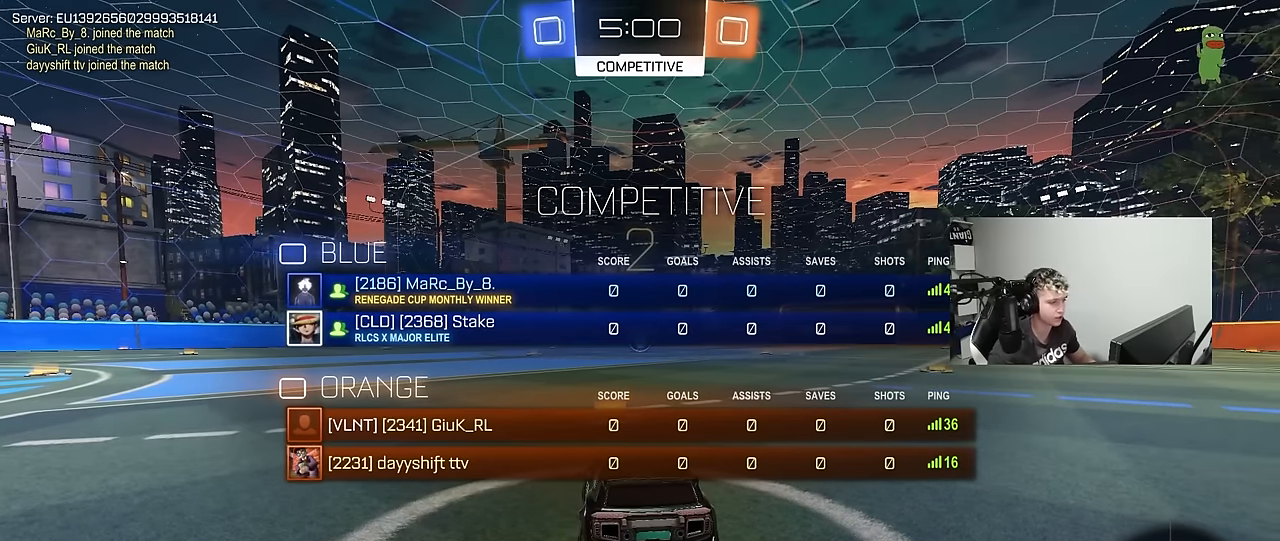
{"keys": ["tab", "w"], "mouse_move": "left", "events": [[166, "w", "down"]]}
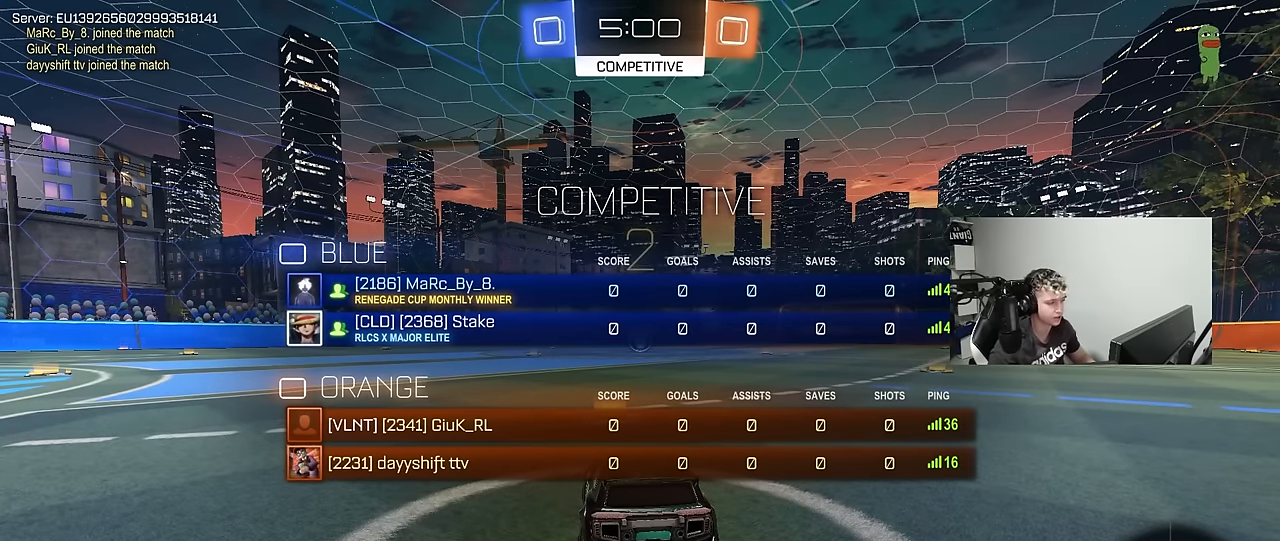
{"keys": ["tab", "w"], "mouse_move": "right", "events": []}
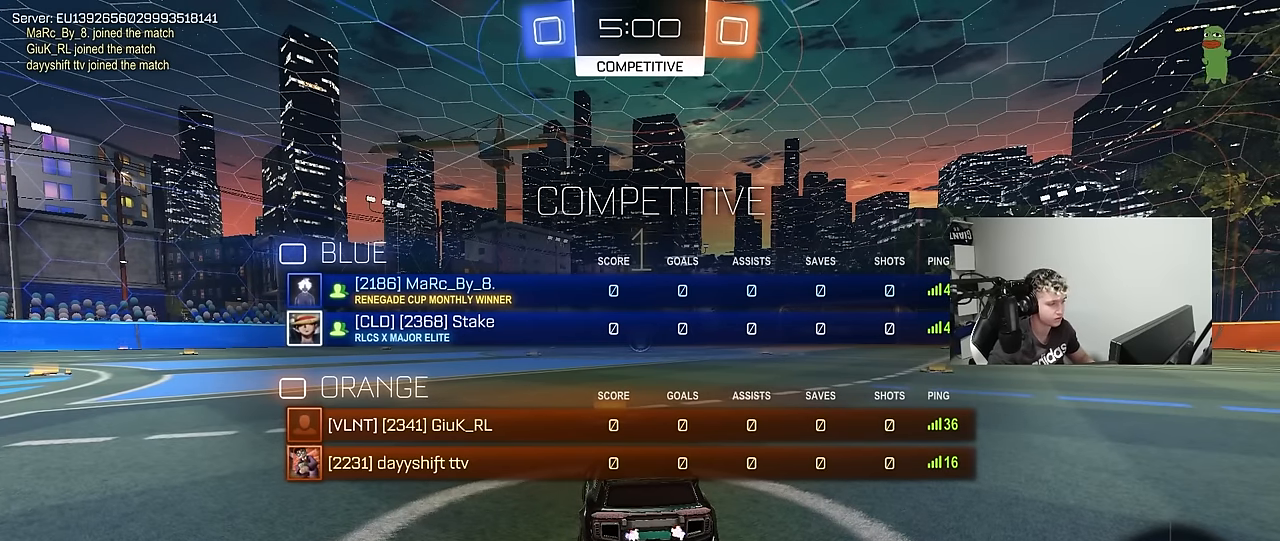
{"keys": ["w"], "mouse_move": "right", "events": [[200, "tab", "up"]]}
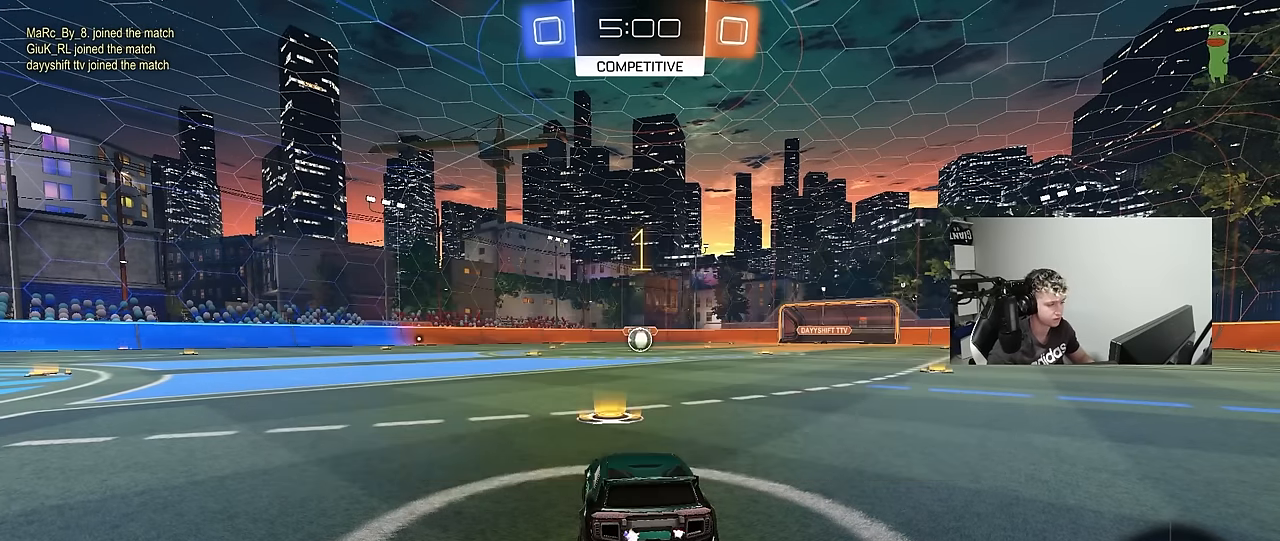
{"keys": ["d", "w"], "mouse_move": "still", "events": [[450, "d", "down"]]}
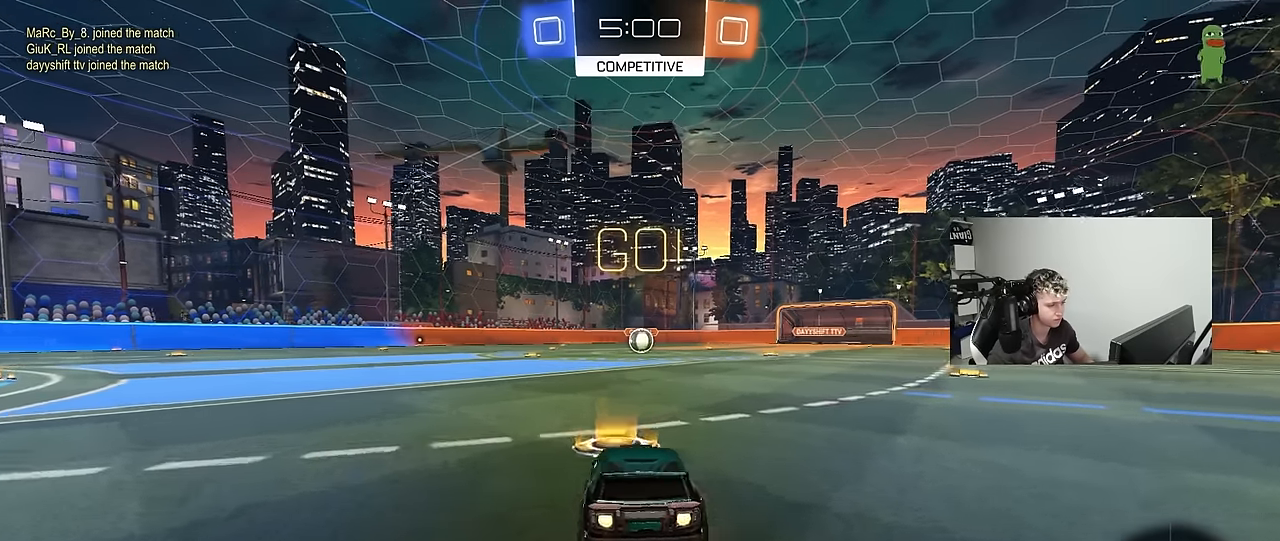
{"keys": ["a", "s", "shift"], "mouse_move": "right", "events": [[83, "d", "up"], [133, "a", "down"], [133, "shift", "down"], [183, "s", "down"], [183, "w", "up"]]}
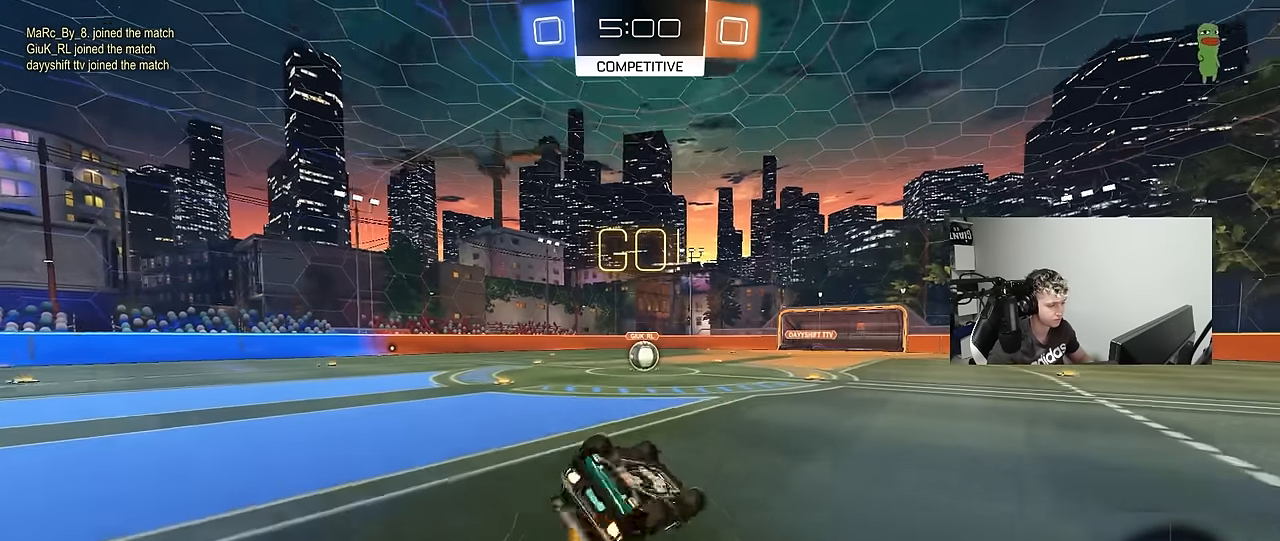
{"keys": ["a", "s"], "mouse_move": "still", "events": [[150, "s", "up"], [233, "s", "down"], [466, "shift", "up"]]}
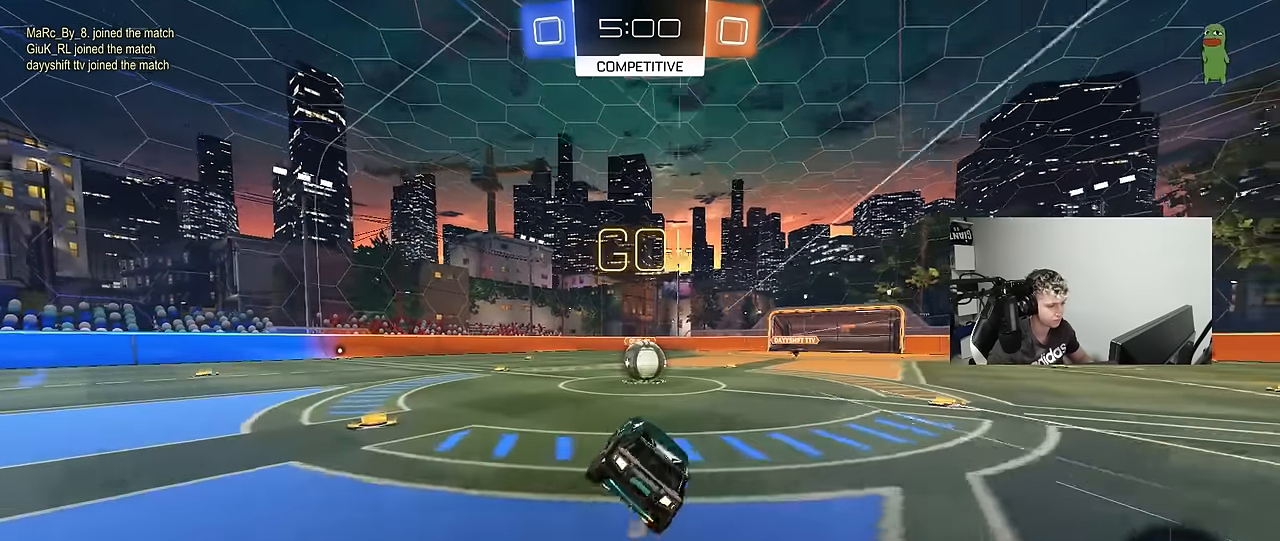
{"keys": ["w"], "mouse_move": "down", "events": [[16, "a", "up"], [16, "s", "up"], [350, "d", "down"], [450, "d", "up"], [483, "w", "down"]]}
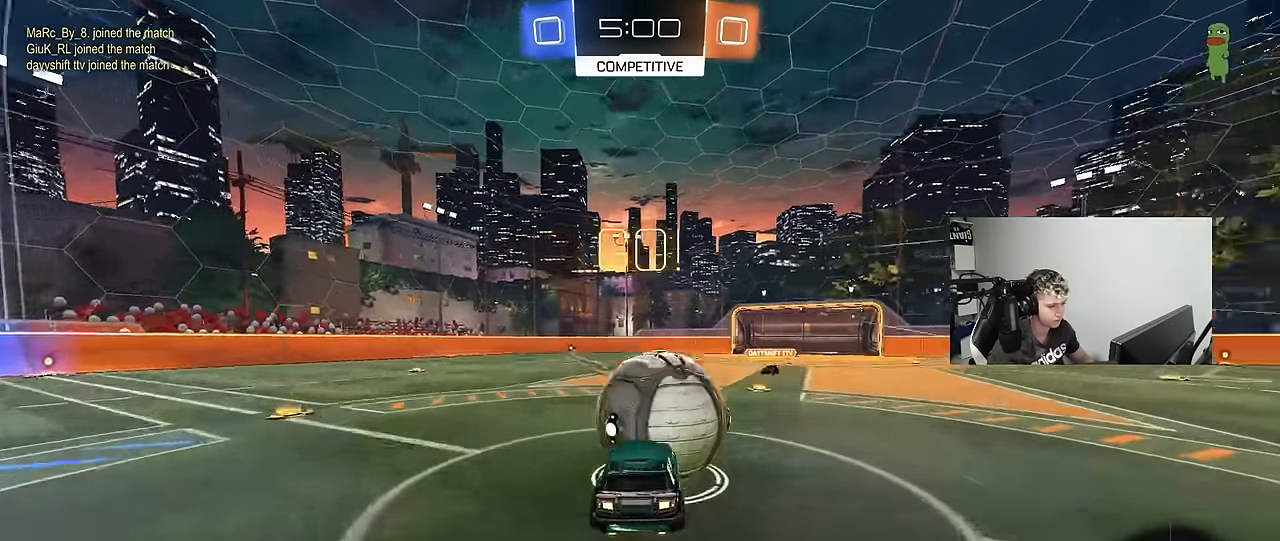
{"keys": ["a", "shift"], "mouse_move": "still", "events": [[33, "a", "down"], [33, "shift", "down"], [133, "s", "down"], [183, "w", "up"], [466, "s", "up"]]}
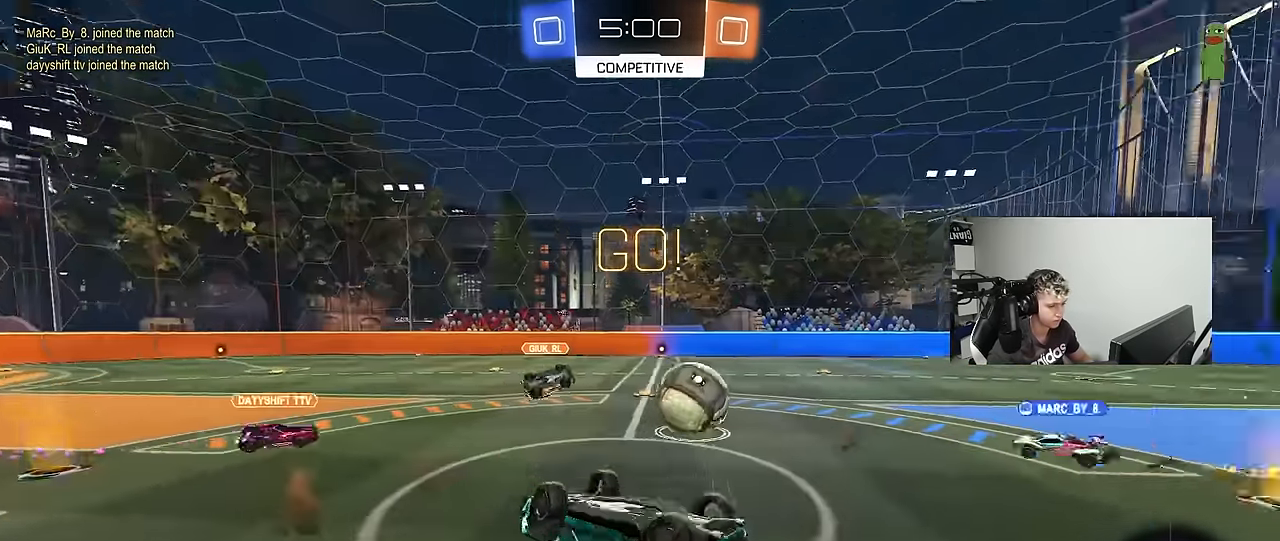
{"keys": [], "mouse_move": "still", "events": [[50, "w", "down"], [200, "shift", "up"], [433, "a", "up"], [433, "w", "up"]]}
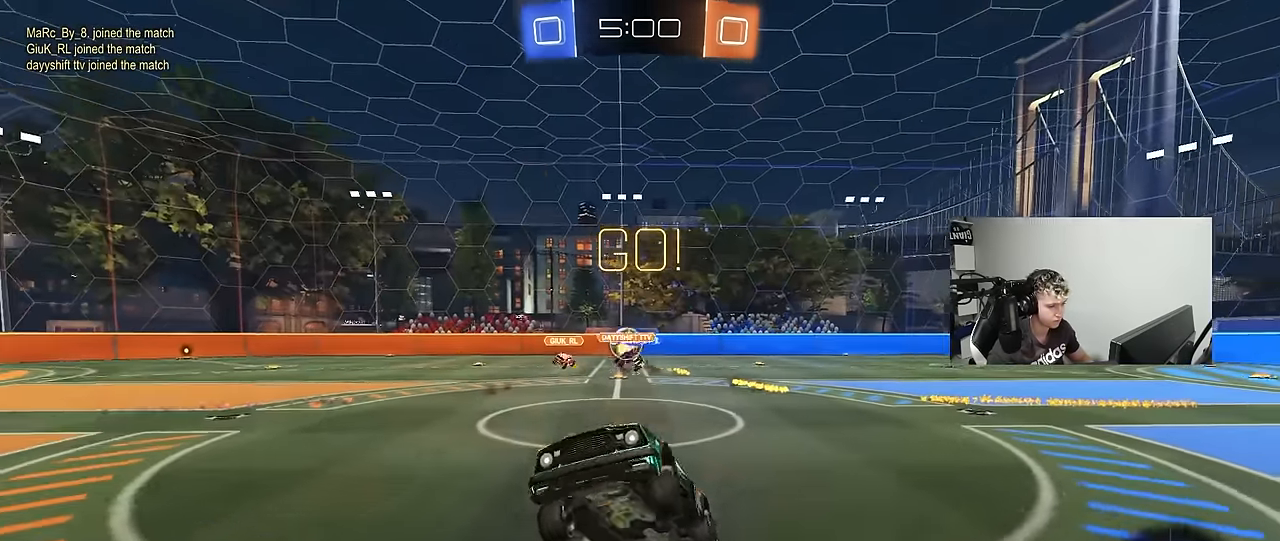
{"keys": ["w"], "mouse_move": "still", "events": [[116, "a", "down"], [116, "w", "down"], [216, "a", "up"], [350, "d", "down"], [400, "d", "up"]]}
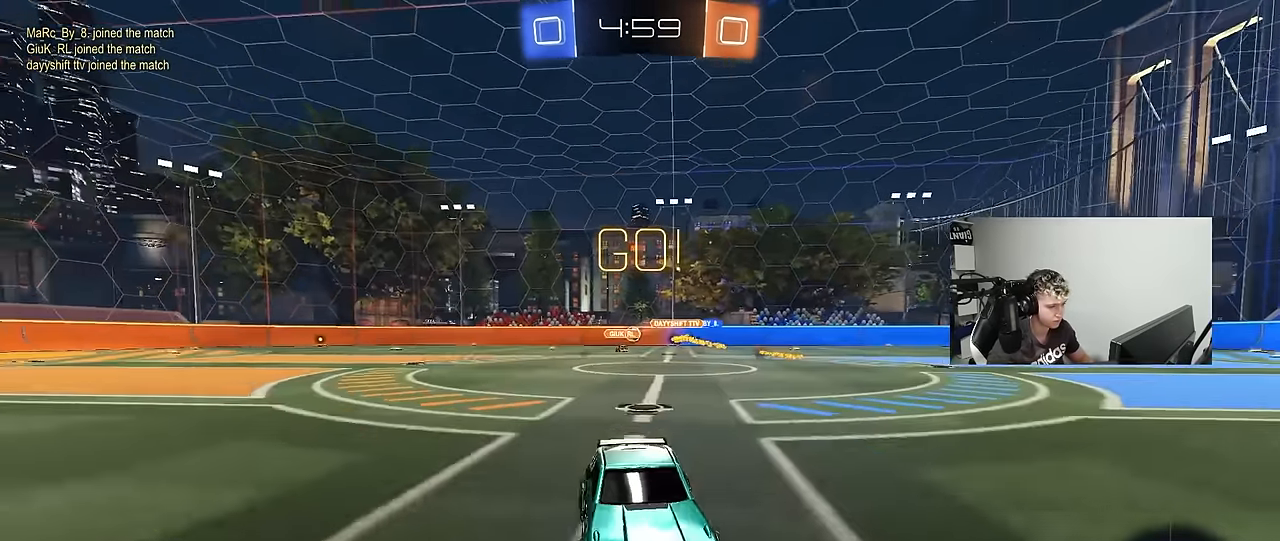
{"keys": ["w"], "mouse_move": "still", "events": [[133, "d", "down"], [216, "d", "up"]]}
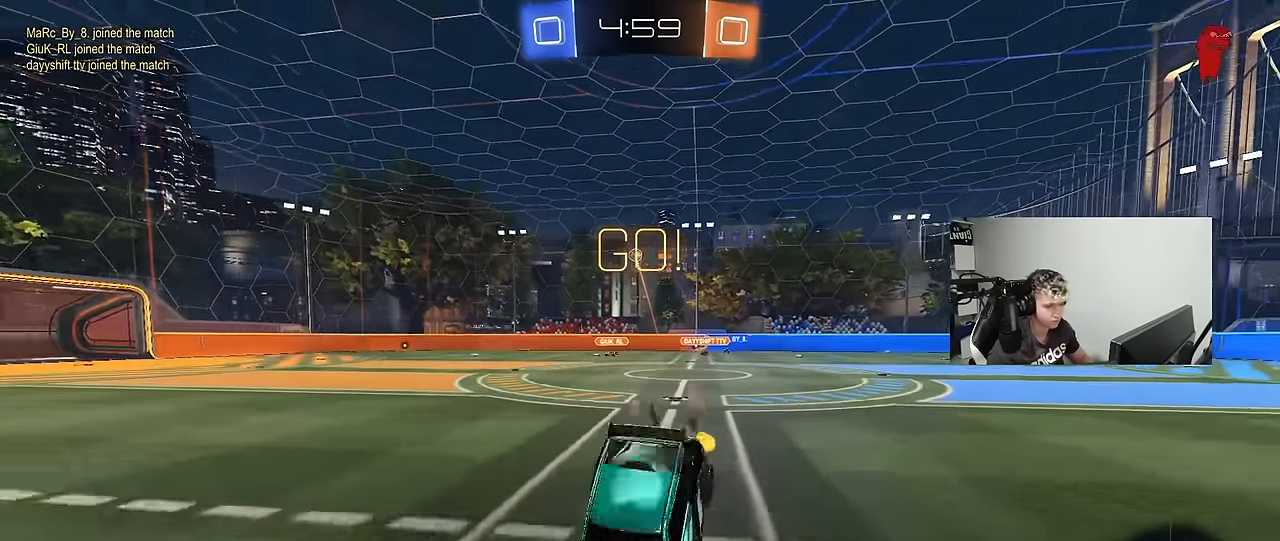
{"keys": ["d", "w"], "mouse_move": "still", "events": [[383, "d", "down"]]}
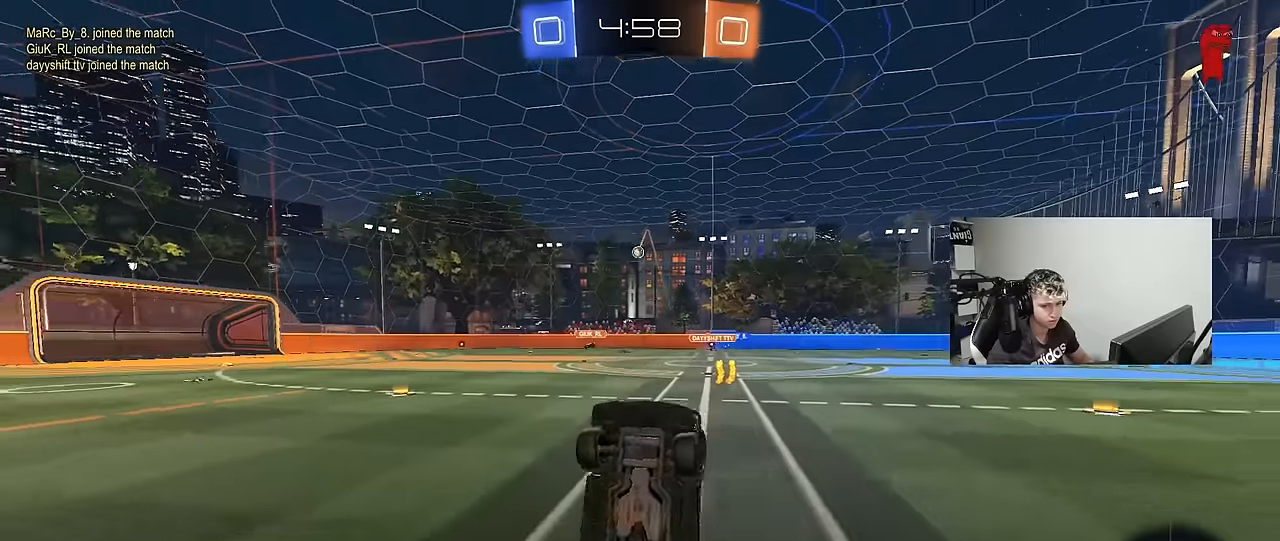
{"keys": ["d", "w"], "mouse_move": "still", "events": [[66, "w", "up"], [250, "w", "down"], [400, "shift", "down"], [483, "shift", "up"]]}
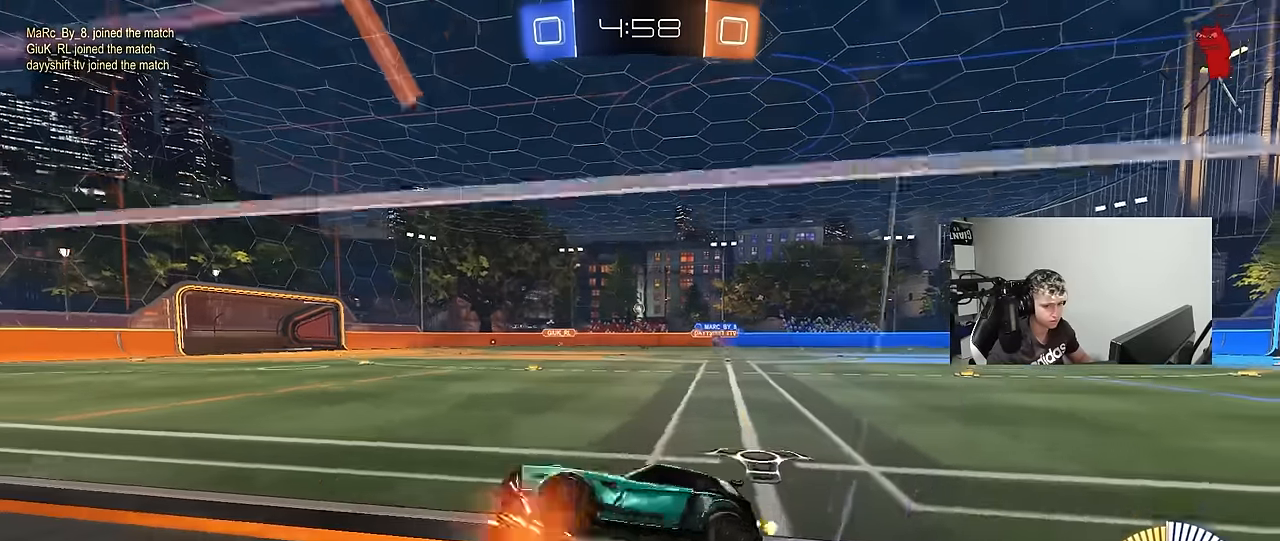
{"keys": ["d", "w"], "mouse_move": "still", "events": [[233, "shift", "down"], [316, "shift", "up"]]}
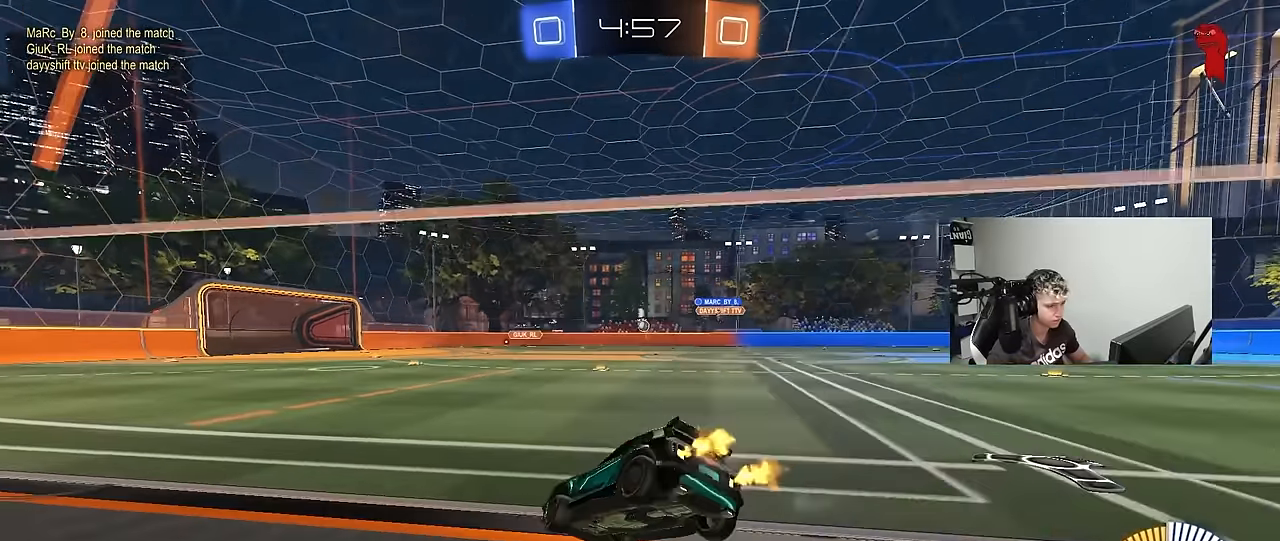
{"keys": ["d", "w"], "mouse_move": "still", "events": [[150, "d", "up"], [483, "d", "down"]]}
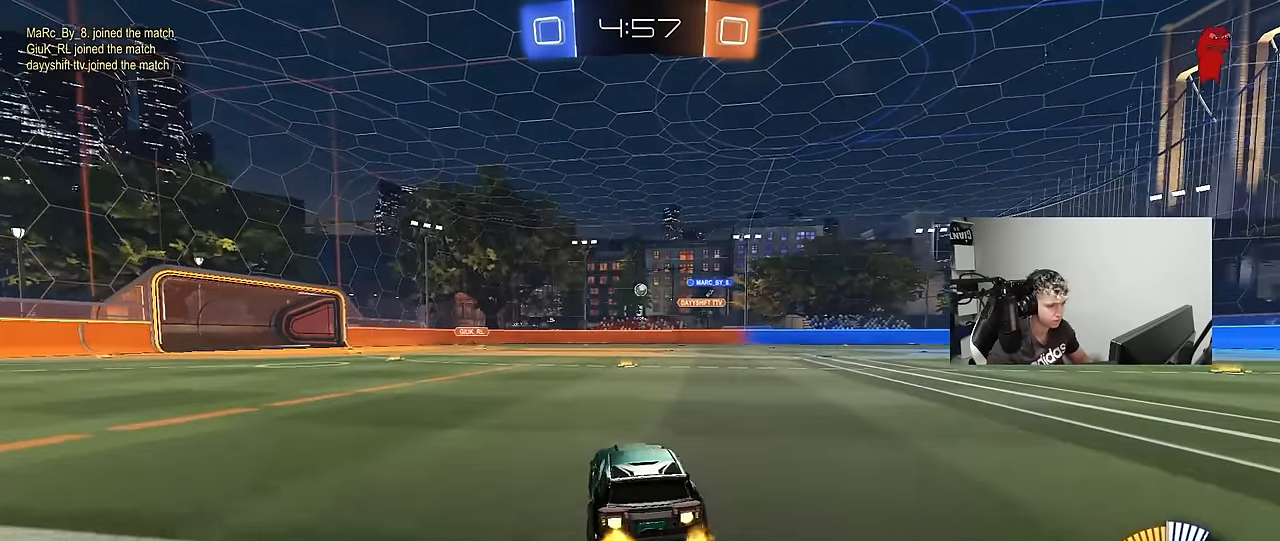
{"keys": ["d", "w"], "mouse_move": "still", "events": [[66, "d", "up"], [216, "a", "down"], [300, "a", "up"], [450, "d", "down"]]}
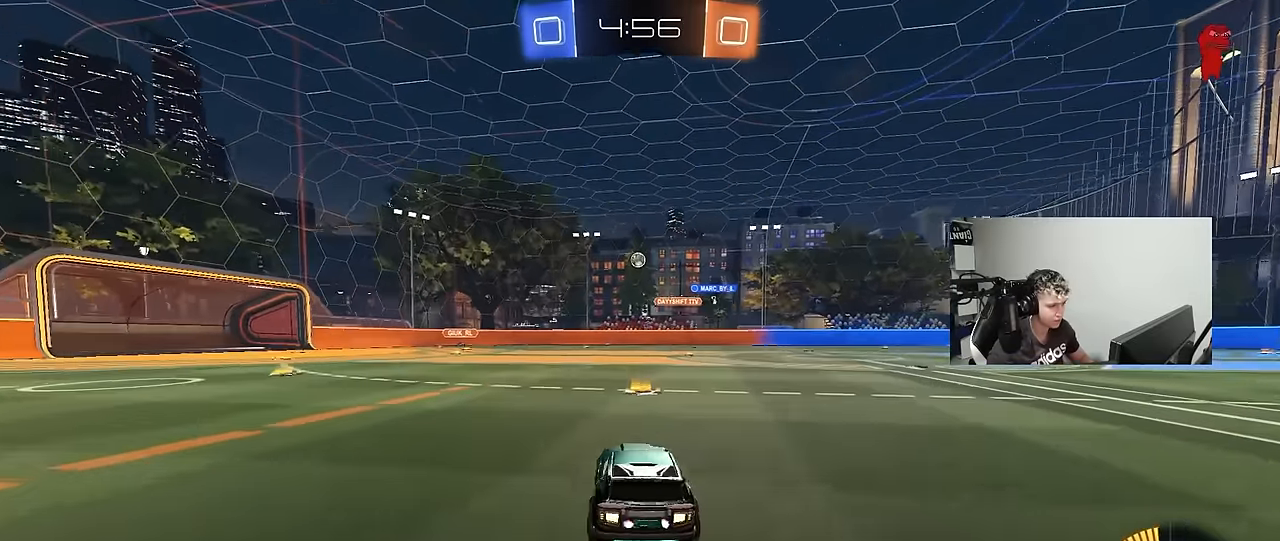
{"keys": ["d", "w"], "mouse_move": "still", "events": [[33, "d", "up"], [183, "d", "down"]]}
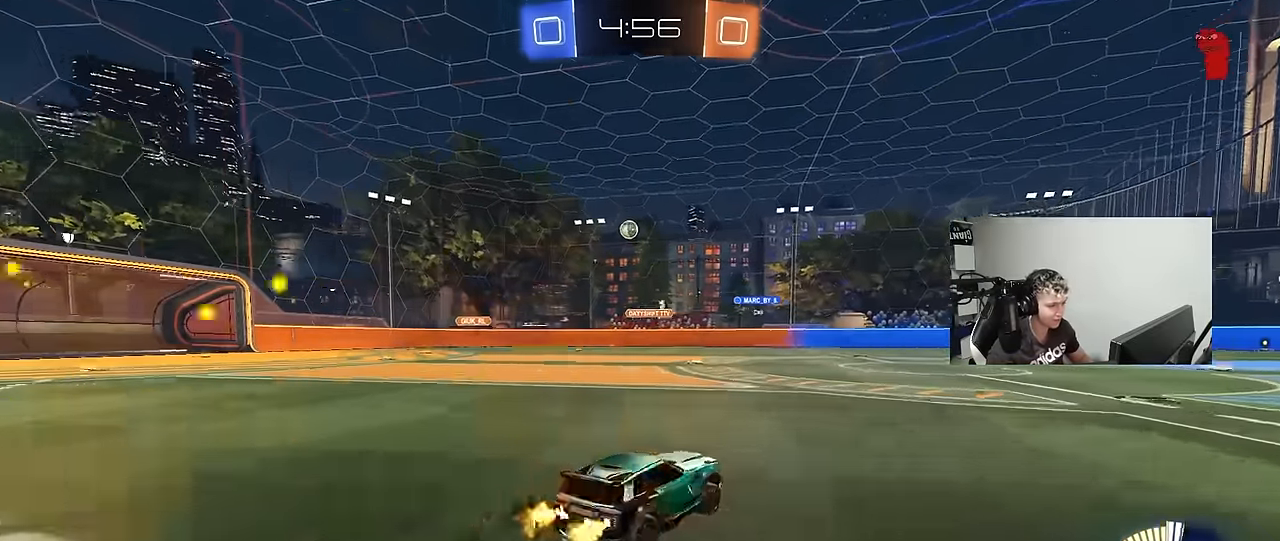
{"keys": [], "mouse_move": "still", "events": [[283, "d", "up"], [466, "w", "up"]]}
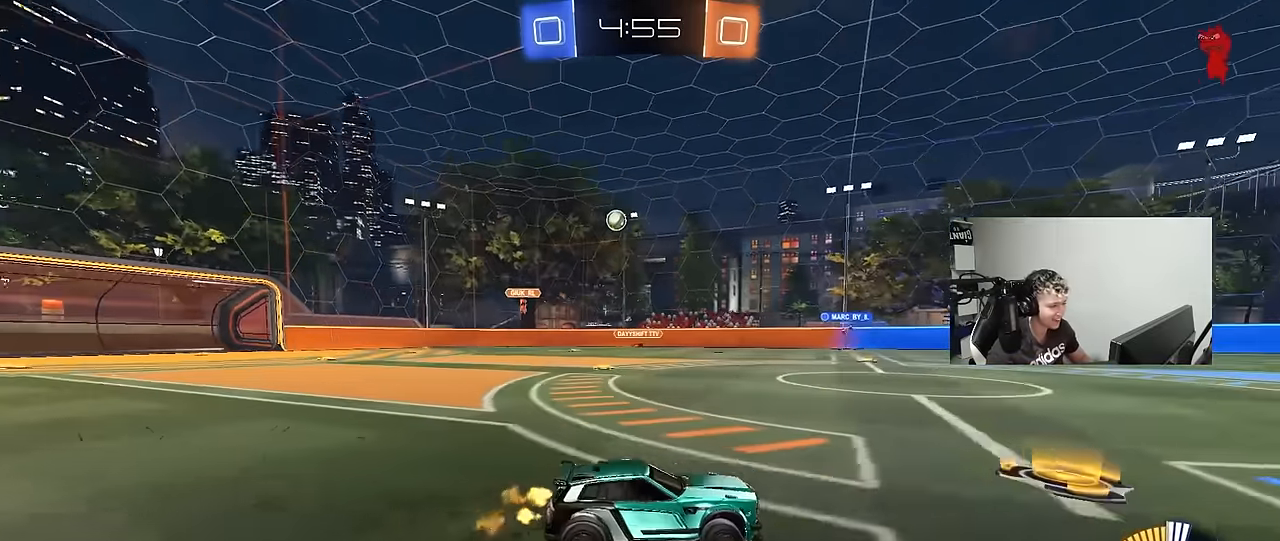
{"keys": ["w"], "mouse_move": "still", "events": [[66, "s", "down"], [216, "s", "up"], [350, "w", "down"]]}
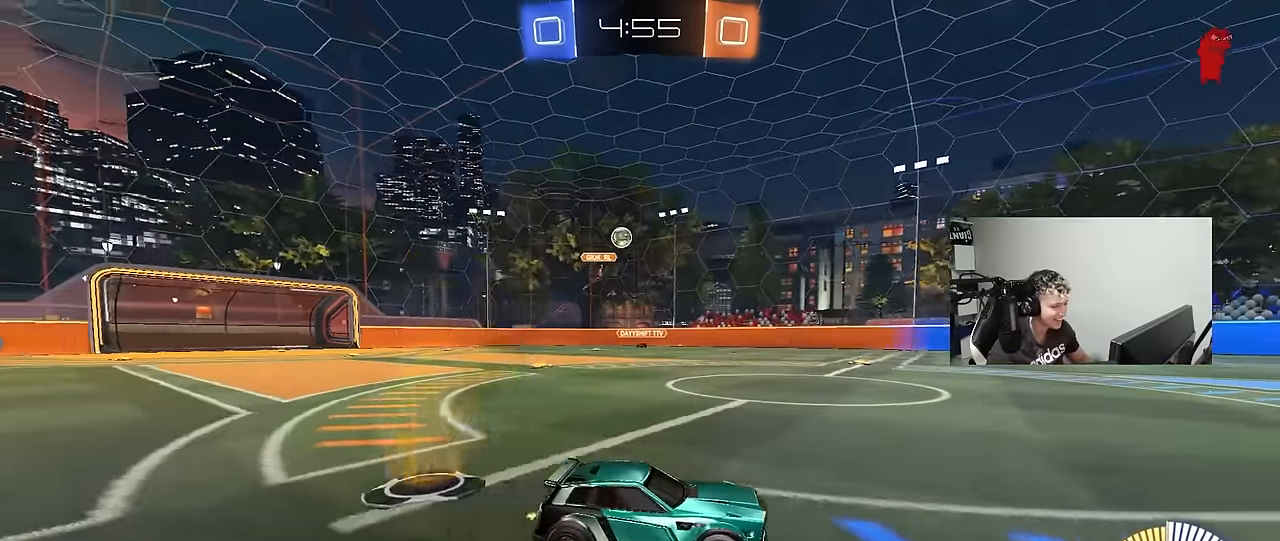
{"keys": ["d", "s"], "mouse_move": "down-left", "events": [[83, "a", "down"], [183, "a", "up"], [316, "a", "down"], [366, "w", "up"], [416, "a", "up"], [416, "d", "down"], [466, "s", "down"]]}
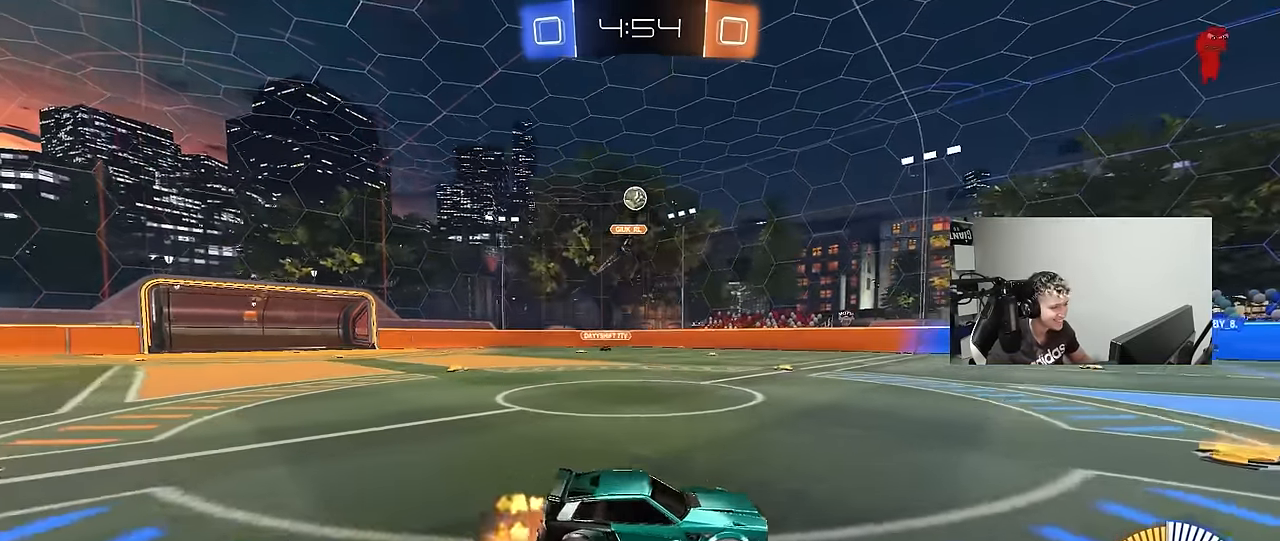
{"keys": ["a", "shift"], "mouse_move": "still", "events": [[200, "d", "up"], [200, "s", "up"], [284, "d", "down"], [284, "s", "down"], [334, "a", "down"], [384, "d", "up"], [384, "shift", "down"], [484, "s", "up"]]}
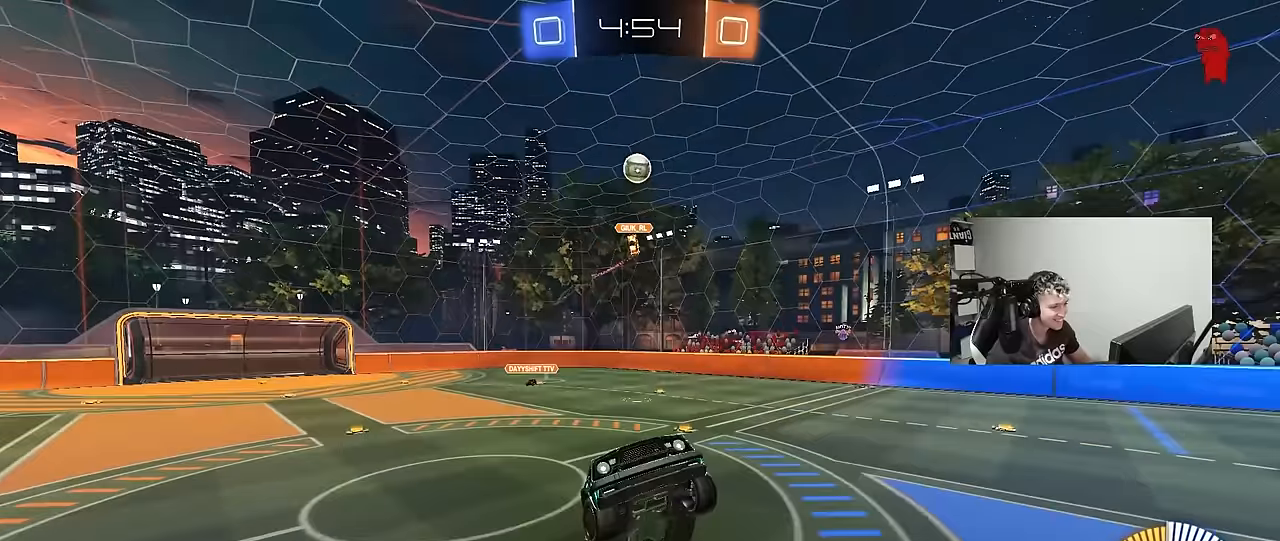
{"keys": ["a", "s", "shift"], "mouse_move": "still", "events": [[117, "w", "down"], [300, "w", "up"], [400, "s", "down"]]}
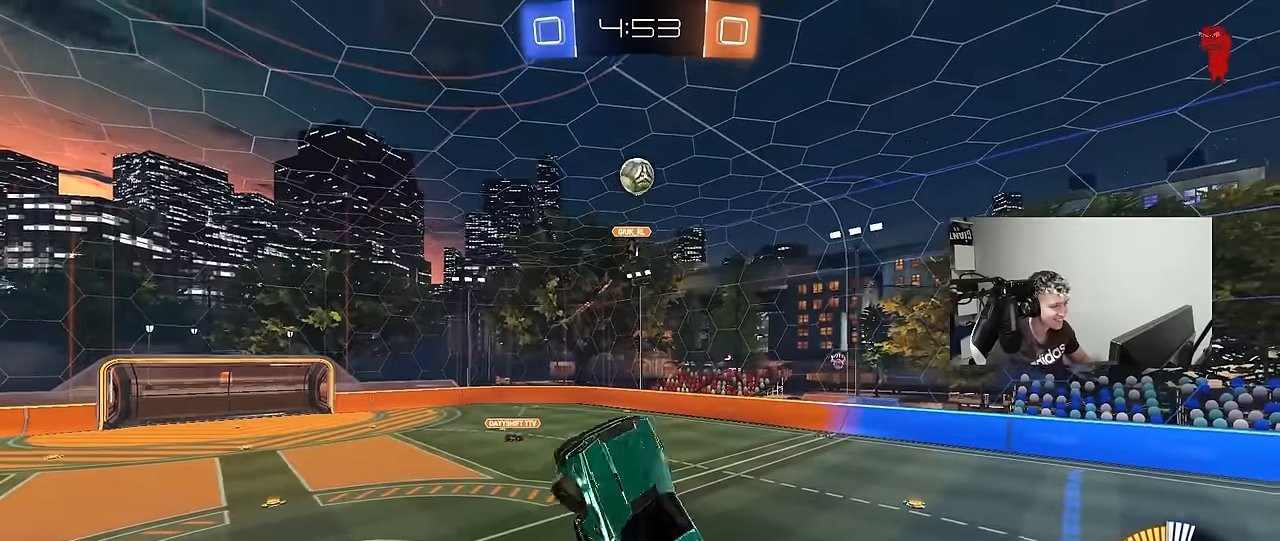
{"keys": [], "mouse_move": "still", "events": [[84, "s", "up"], [84, "shift", "up"], [184, "a", "up"], [184, "d", "down"], [267, "d", "up"], [267, "w", "down"], [417, "w", "up"]]}
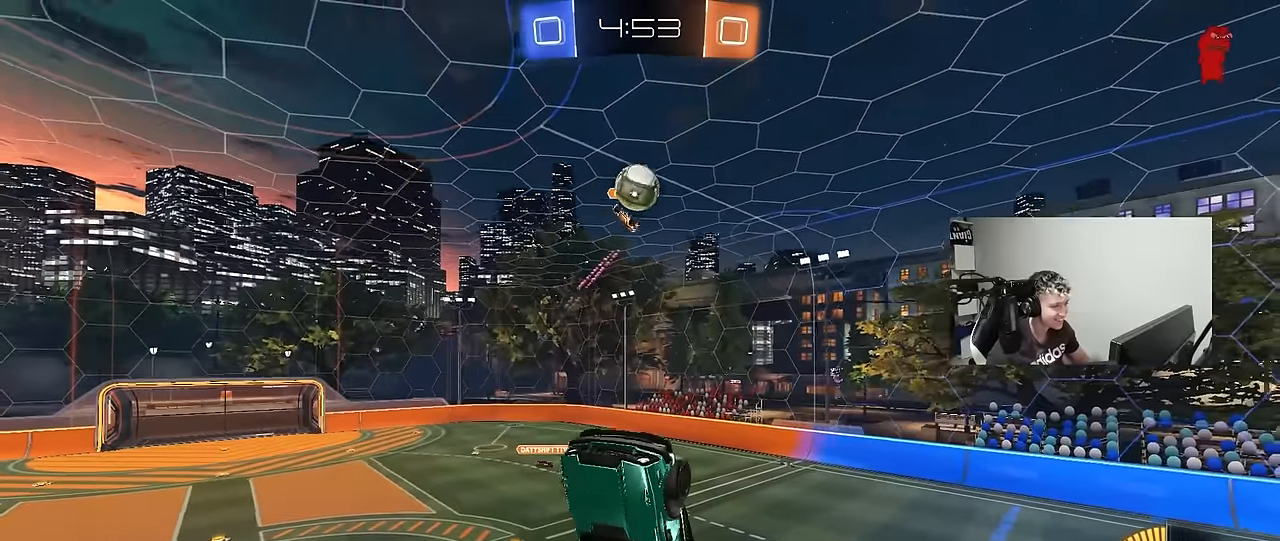
{"keys": ["a", "shift"], "mouse_move": "down-left", "events": [[50, "a", "down"], [150, "w", "down"], [284, "w", "up"], [334, "a", "up"], [434, "a", "down"], [434, "shift", "down"]]}
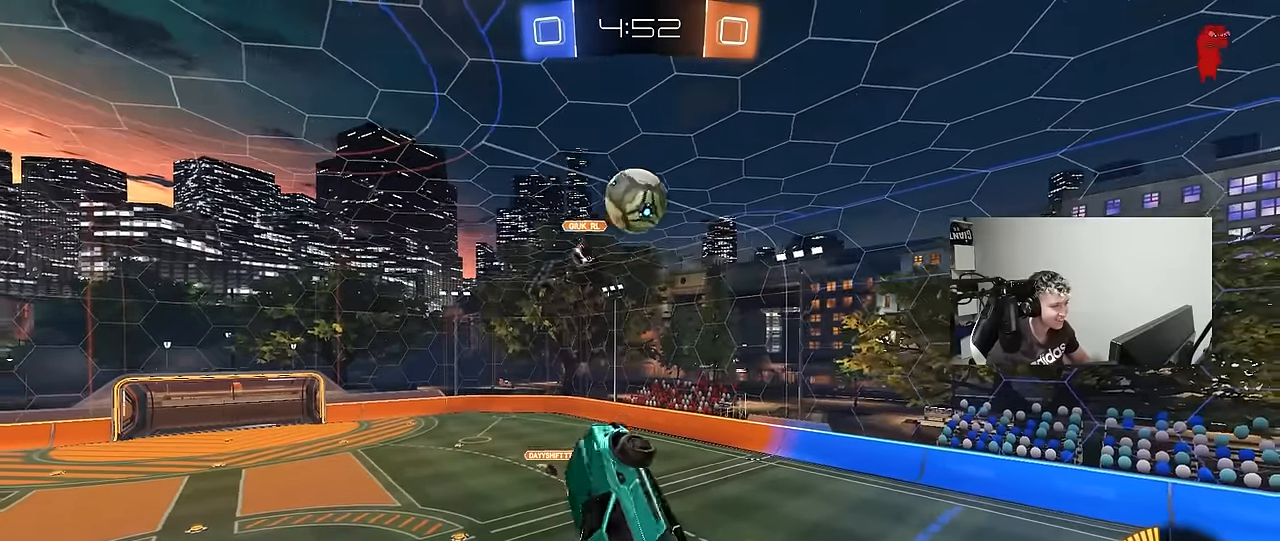
{"keys": ["d"], "mouse_move": "still", "events": [[300, "s", "down"], [400, "s", "up"], [450, "d", "down"], [484, "a", "up"], [484, "shift", "up"]]}
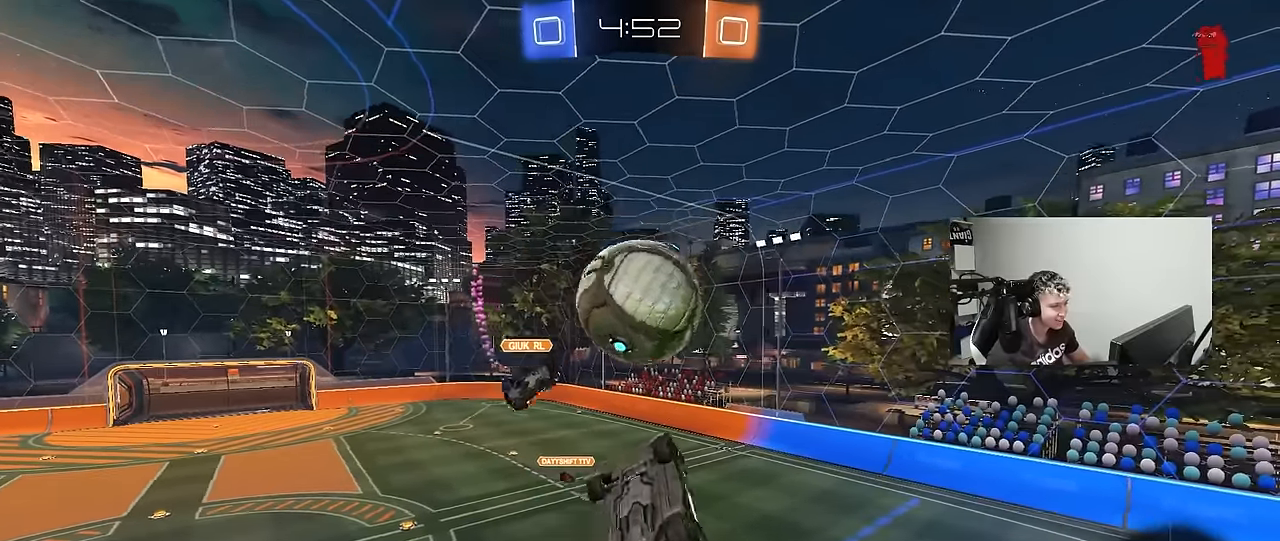
{"keys": ["a"], "mouse_move": "still", "events": [[184, "a", "down"], [184, "d", "up"], [184, "shift", "down"], [317, "w", "down"], [500, "shift", "up"], [500, "w", "up"]]}
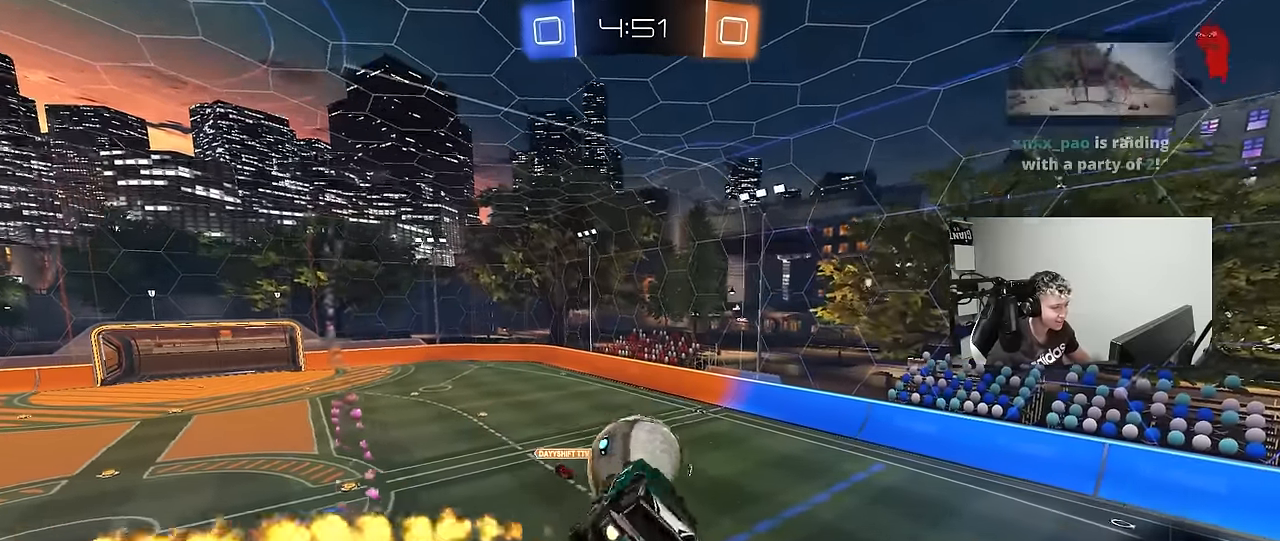
{"keys": ["d"], "mouse_move": "still", "events": [[100, "a", "up"], [200, "d", "down"], [250, "s", "down"], [284, "a", "down"], [284, "d", "up"], [434, "a", "up"], [434, "s", "up"], [467, "d", "down"]]}